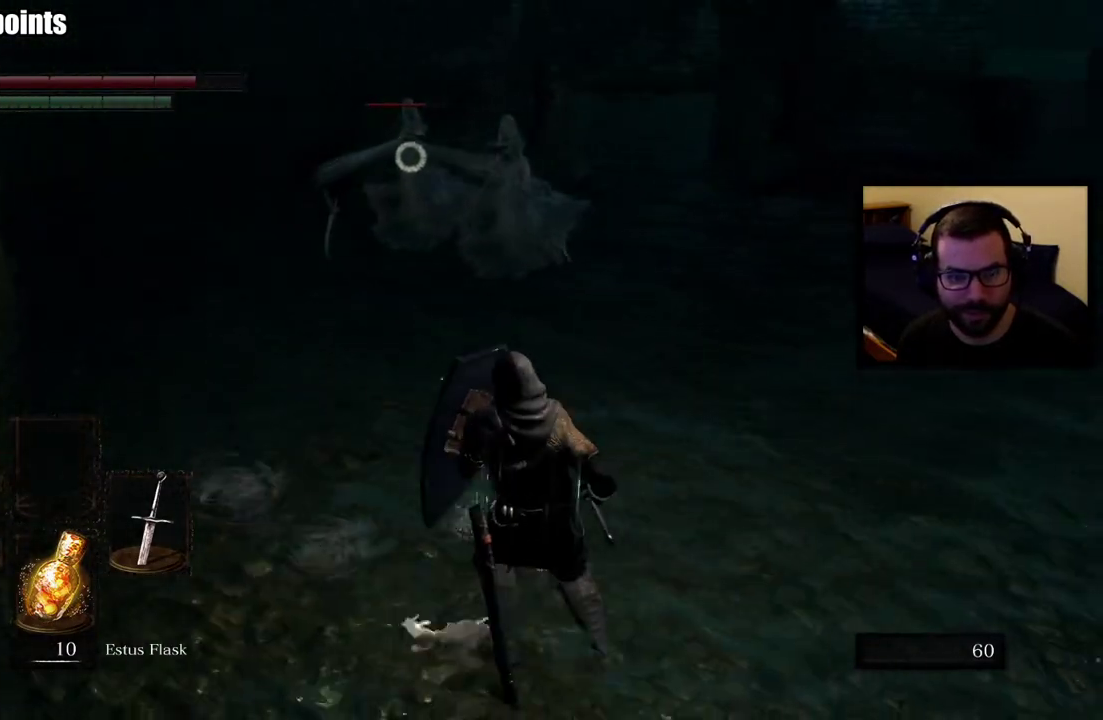
Gameplay with a controller (PlayStation layout); each line is a JSON object with the inputs held at the frame after it. "events" lists button and stick changes between this image and that frame as [ms after this image, input, new state], when the widget could be followed in between.
{"buttons": [], "left_stick": "down-right", "right_stick": "center"}
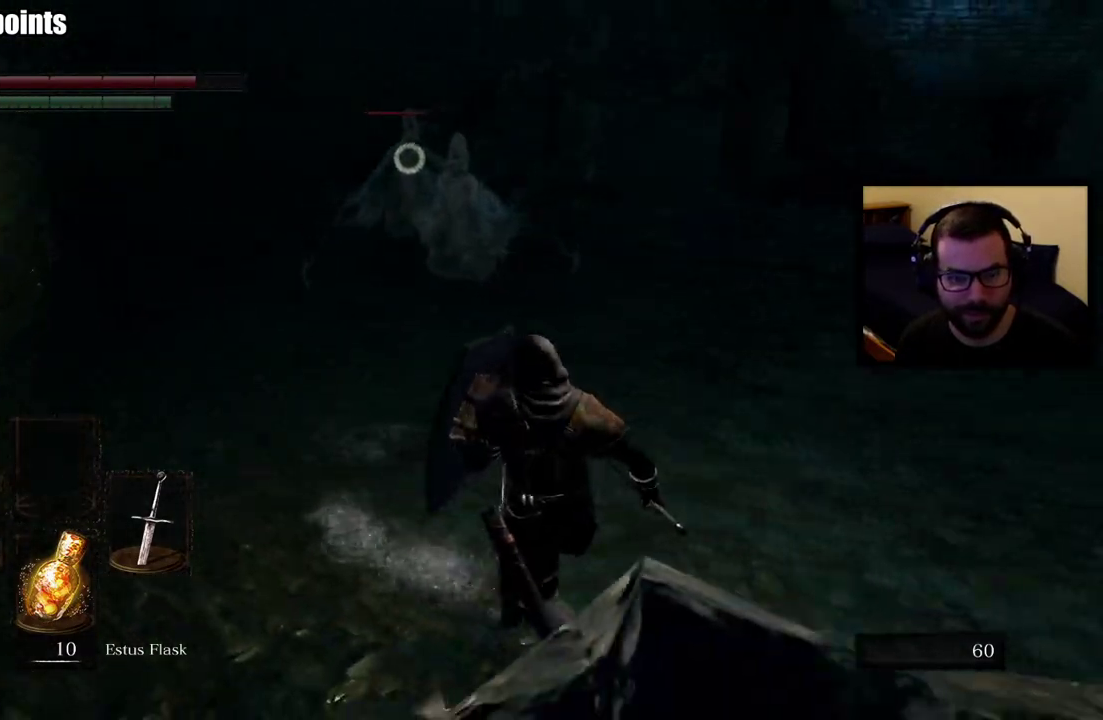
{"buttons": [], "left_stick": "right", "right_stick": "center"}
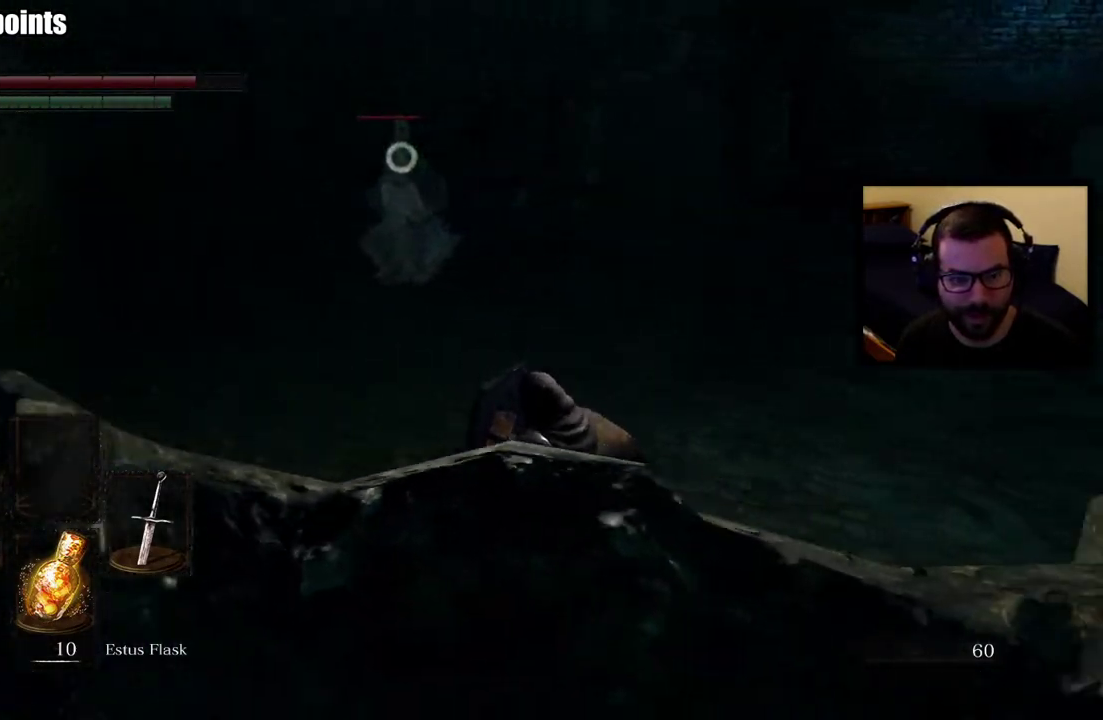
{"buttons": [], "left_stick": "up-left", "right_stick": "center", "events": [[217, "left_stick", "up"], [283, "left_stick", "up-left"], [400, "right_stick", "left"], [500, "right_stick", "center"]]}
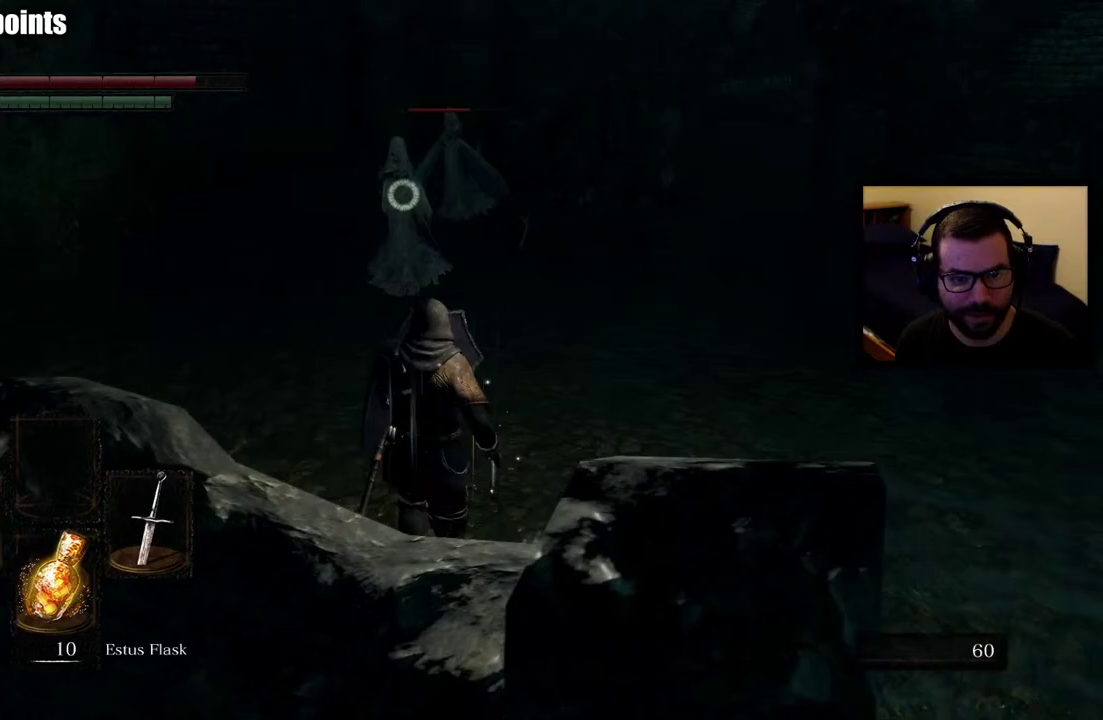
{"buttons": ["R2"], "left_stick": "up", "right_stick": "center", "events": [[83, "left_stick", "down-right"], [150, "left_stick", "up-left"], [233, "R2", "down"], [333, "left_stick", "up"]]}
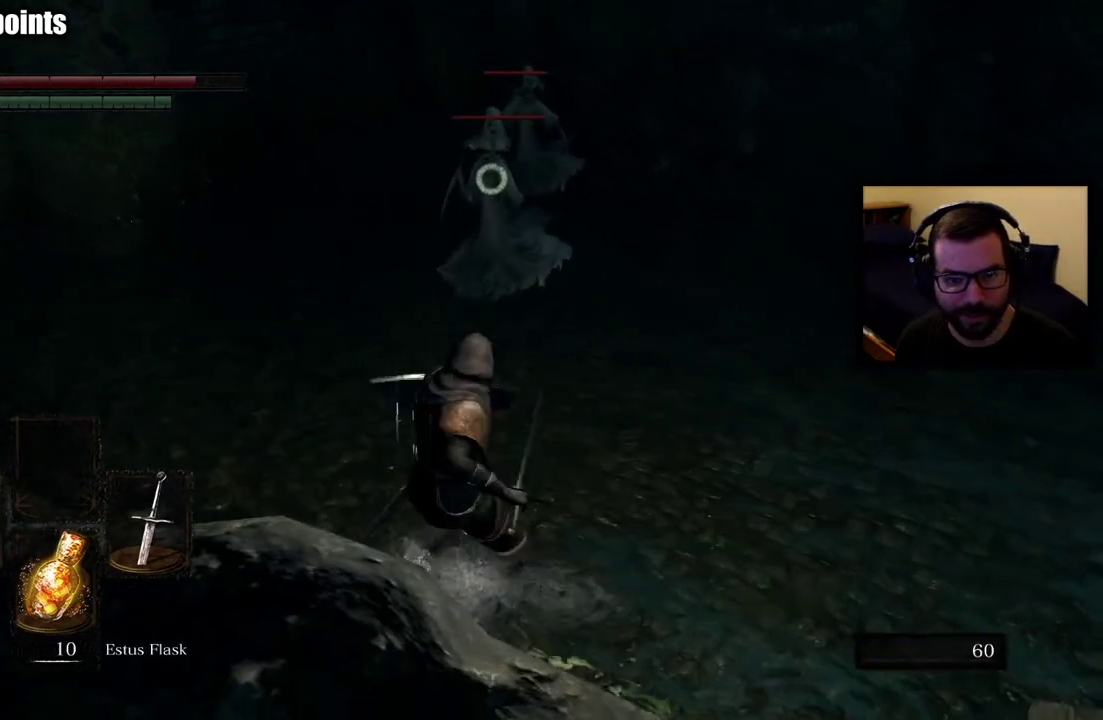
{"buttons": ["R2"], "left_stick": "up", "right_stick": "center", "events": []}
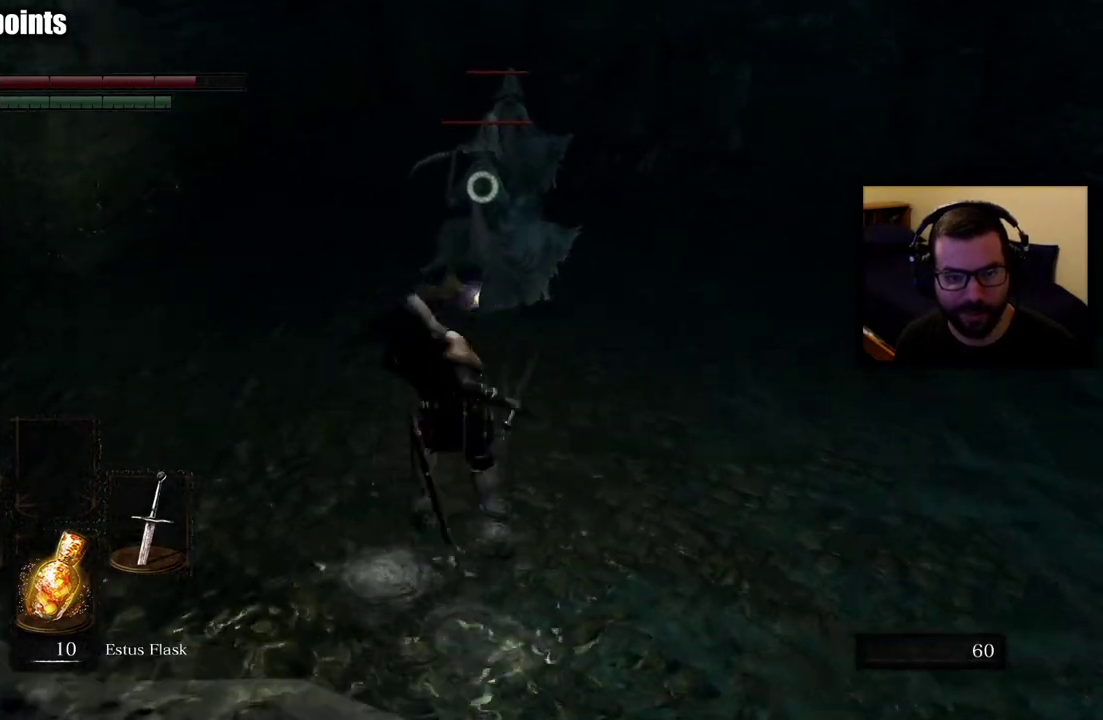
{"buttons": [], "left_stick": "up", "right_stick": "center", "events": [[17, "R2", "up"]]}
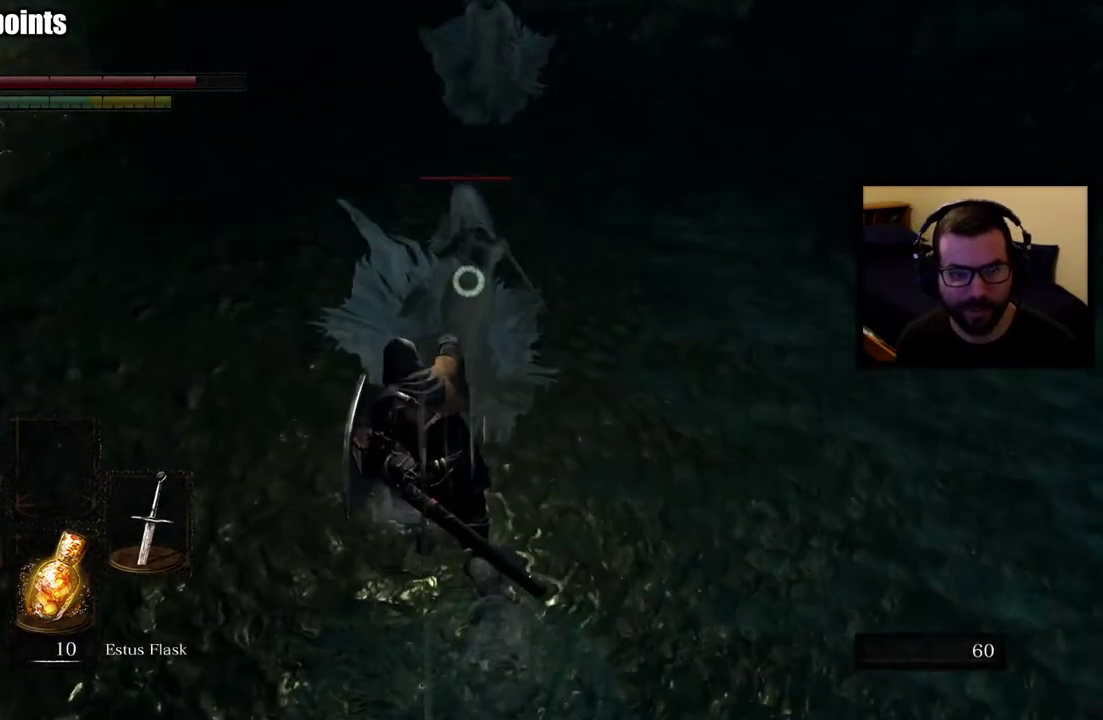
{"buttons": [], "left_stick": "up", "right_stick": "center", "events": []}
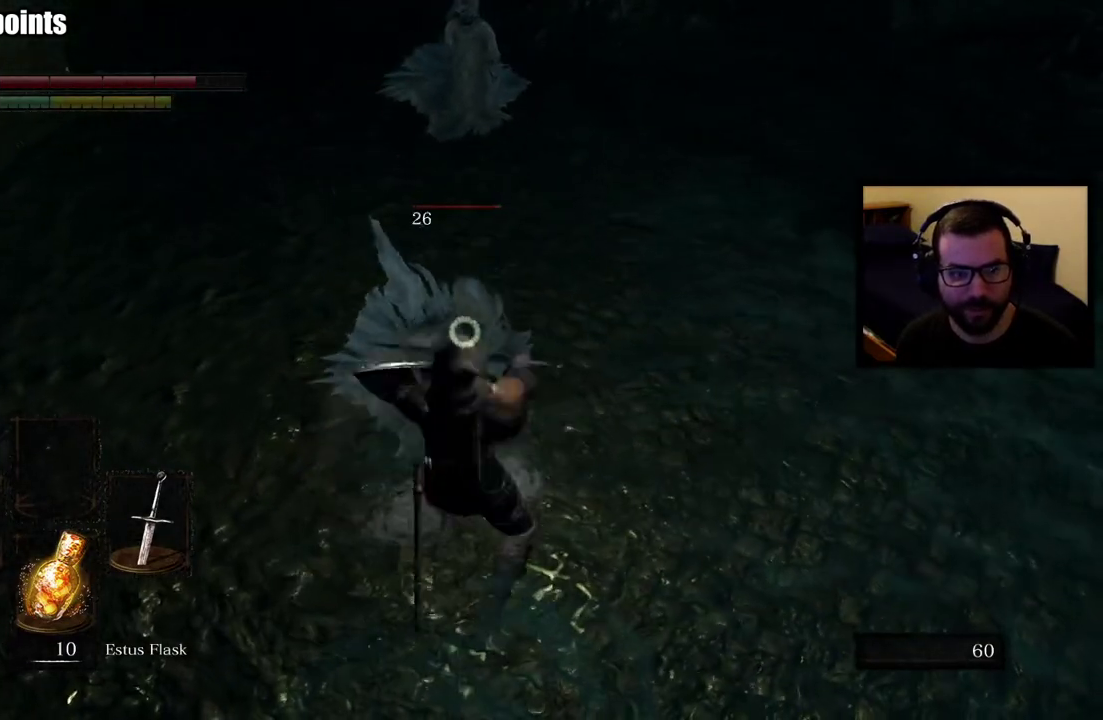
{"buttons": [], "left_stick": "up", "right_stick": "center", "events": []}
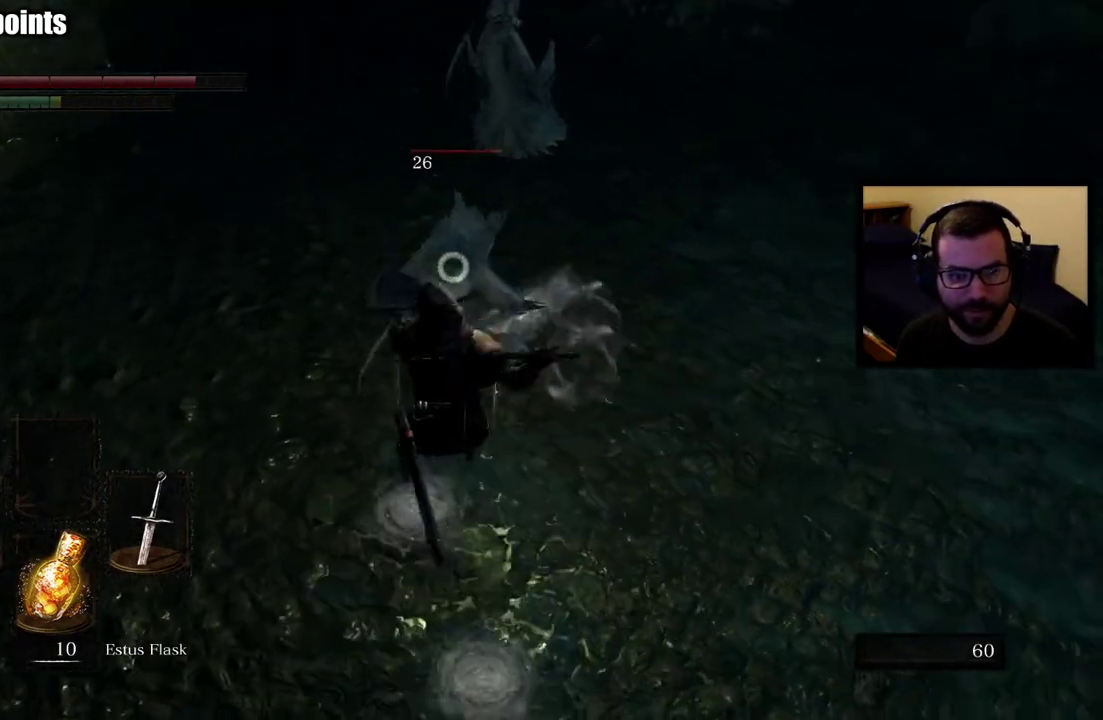
{"buttons": [], "left_stick": "right", "right_stick": "center", "events": [[233, "left_stick", "center"], [400, "left_stick", "down-right"], [450, "left_stick", "right"]]}
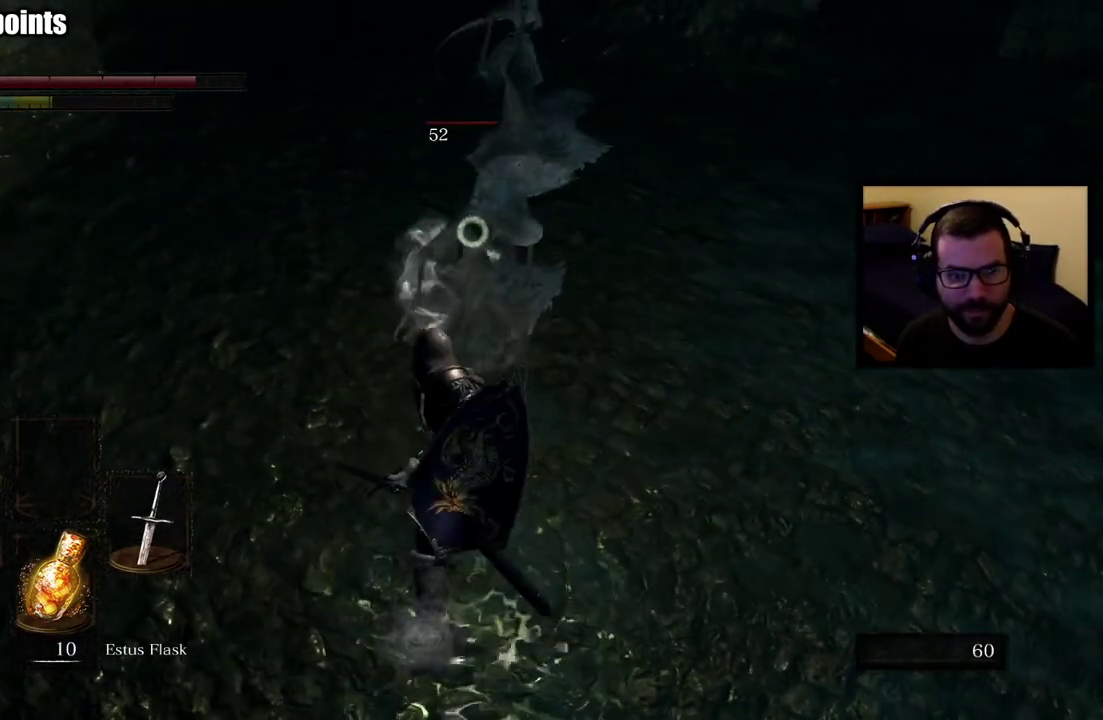
{"buttons": [], "left_stick": "down-right", "right_stick": "center", "events": [[83, "left_stick", "up-right"], [200, "left_stick", "down-right"], [417, "CIRCLE", "down"], [500, "CIRCLE", "up"]]}
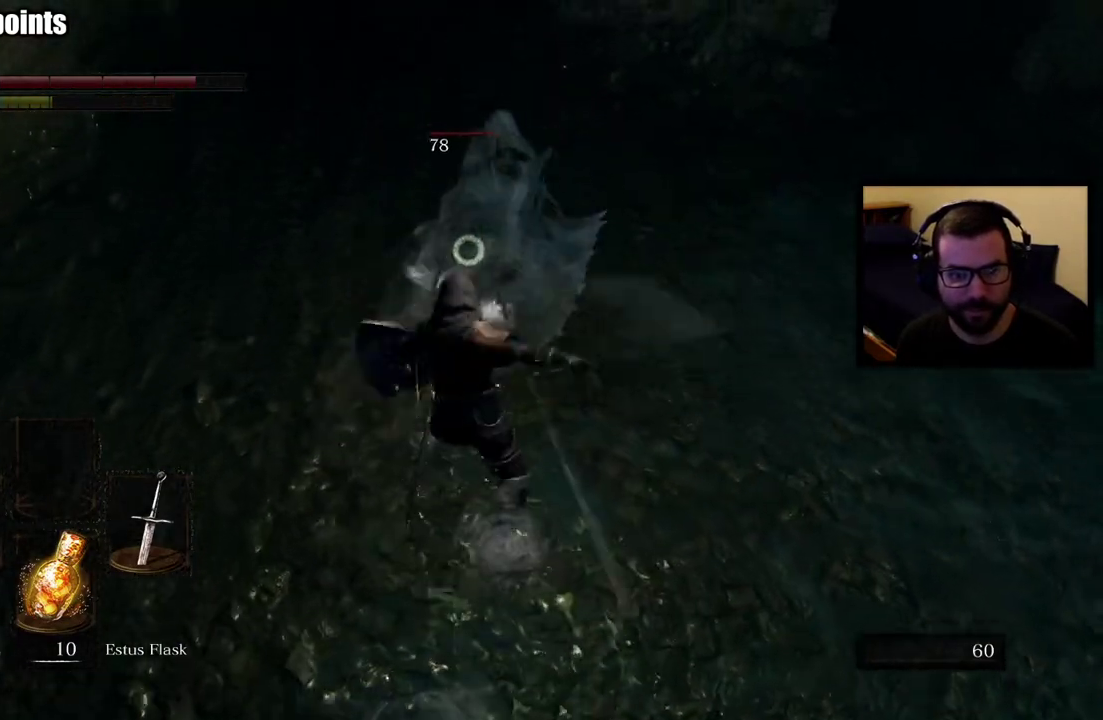
{"buttons": [], "left_stick": "down-right", "right_stick": "center", "events": [[33, "left_stick", "up-left"], [67, "CIRCLE", "down"], [167, "CIRCLE", "up"], [167, "left_stick", "down-right"], [233, "CIRCLE", "down"], [317, "CIRCLE", "up"], [383, "CIRCLE", "down"], [500, "CIRCLE", "up"]]}
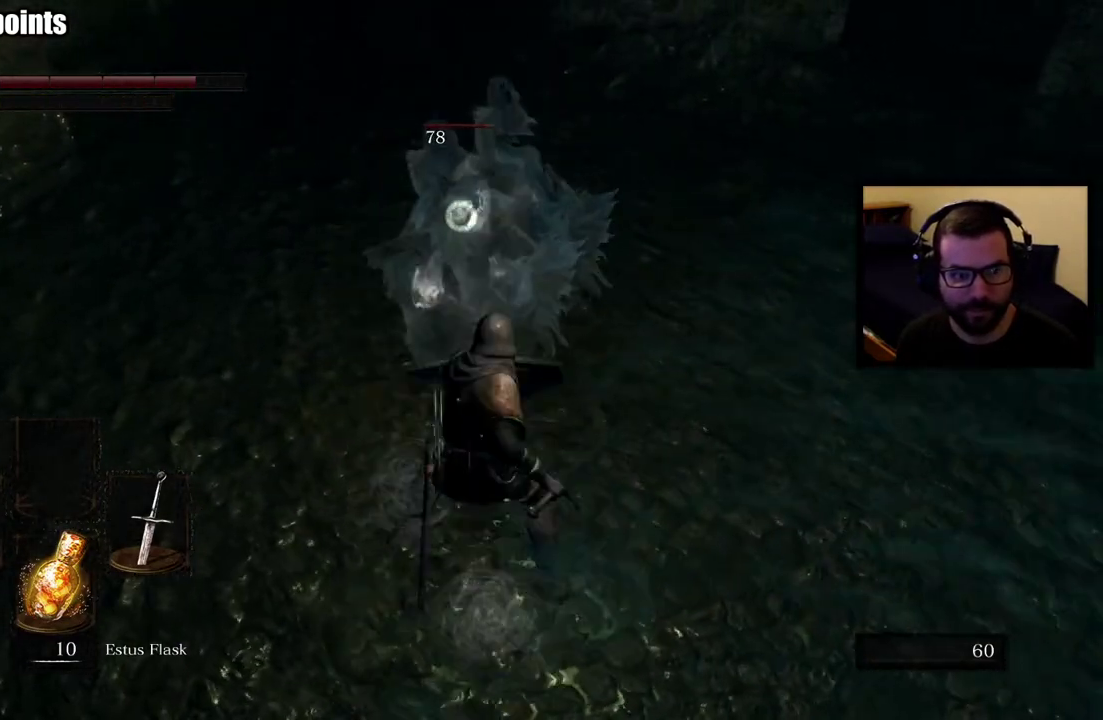
{"buttons": [], "left_stick": "down-right", "right_stick": "center", "events": []}
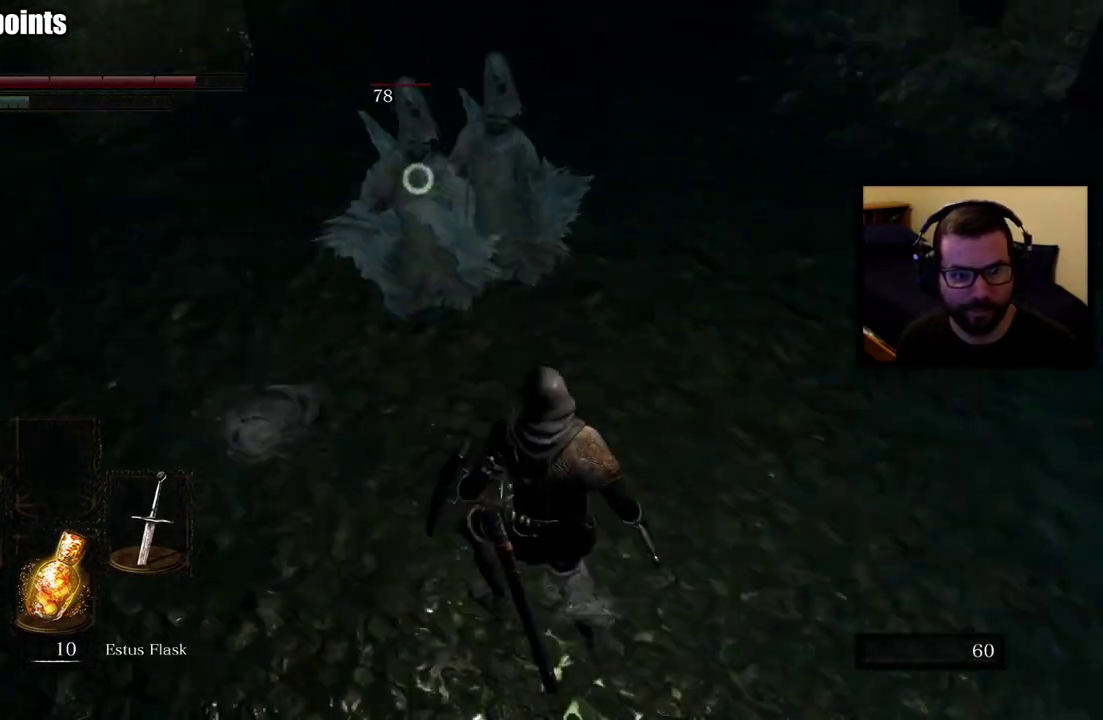
{"buttons": [], "left_stick": "down-right", "right_stick": "center", "events": []}
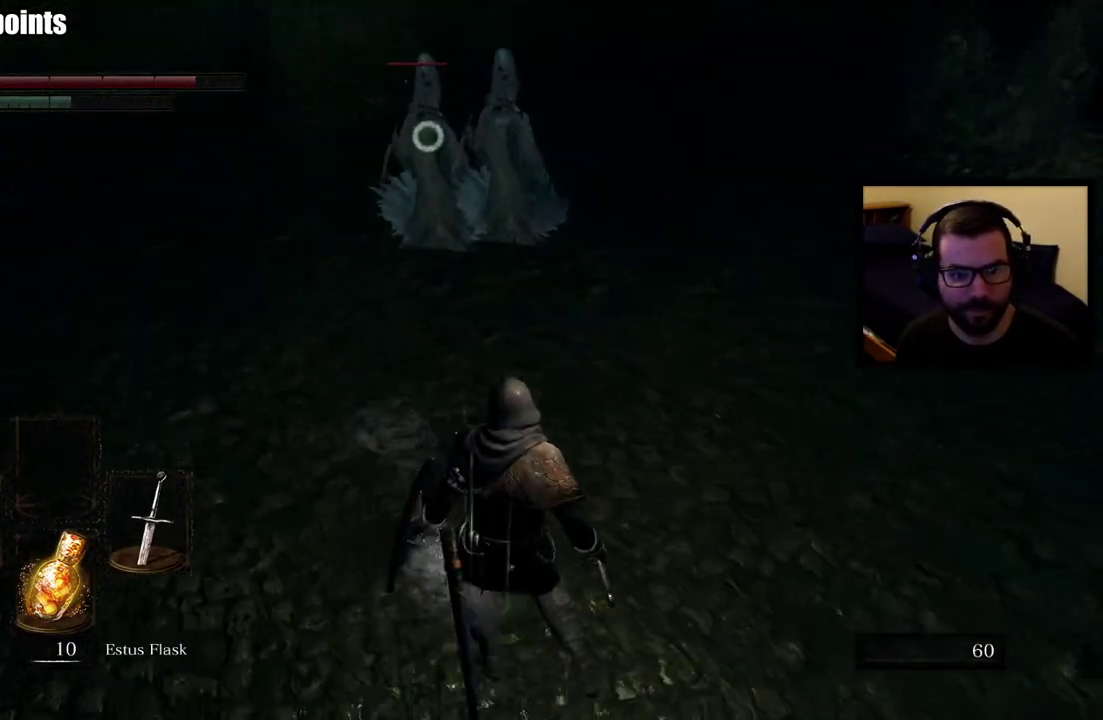
{"buttons": [], "left_stick": "down", "right_stick": "center", "events": [[283, "left_stick", "down"]]}
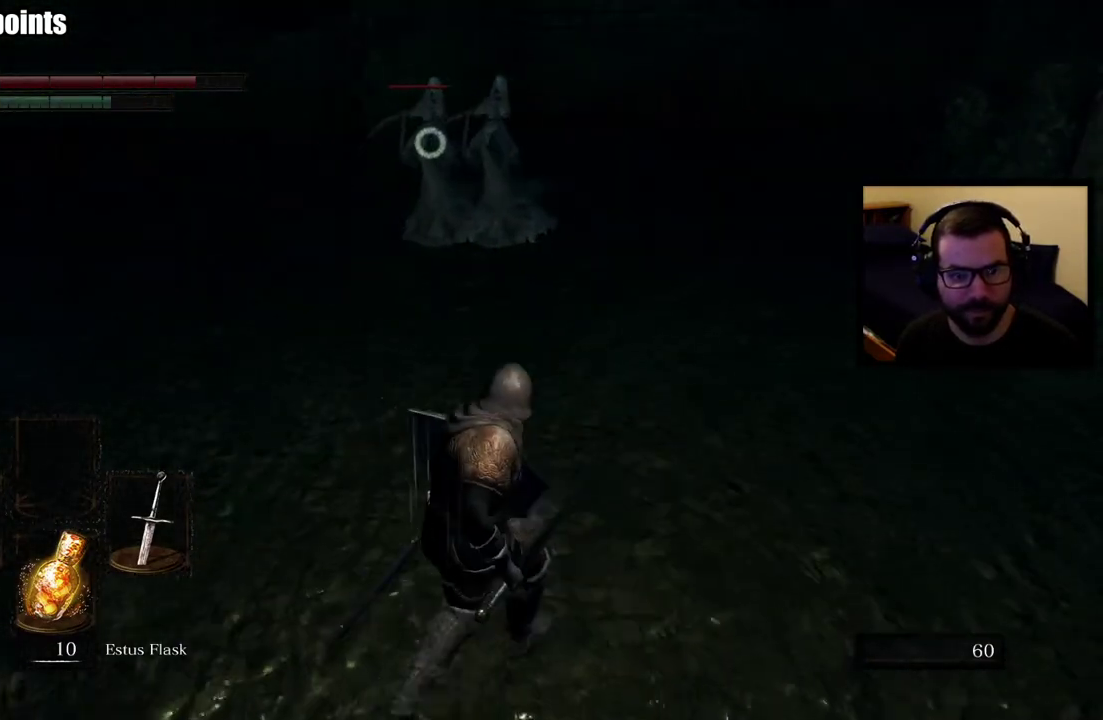
{"buttons": [], "left_stick": "up-left", "right_stick": "center", "events": [[17, "left_stick", "up-right"], [100, "left_stick", "down-left"], [200, "left_stick", "left"], [450, "left_stick", "up-left"]]}
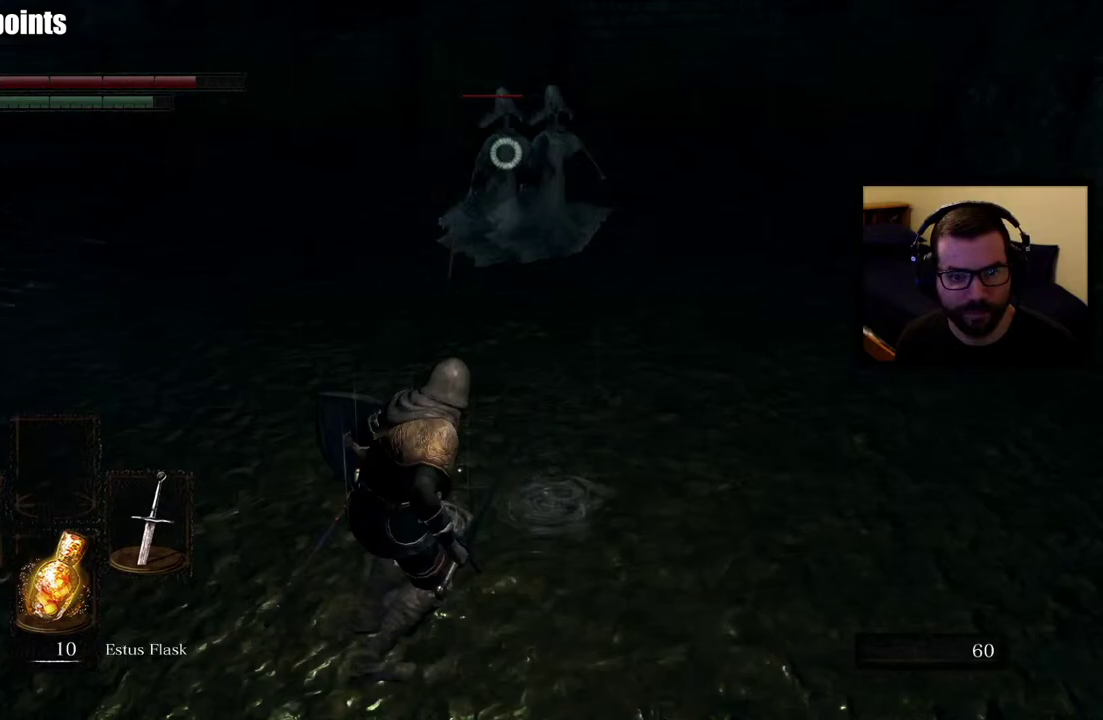
{"buttons": [], "left_stick": "up-right", "right_stick": "center", "events": [[183, "left_stick", "up"], [350, "left_stick", "up-right"]]}
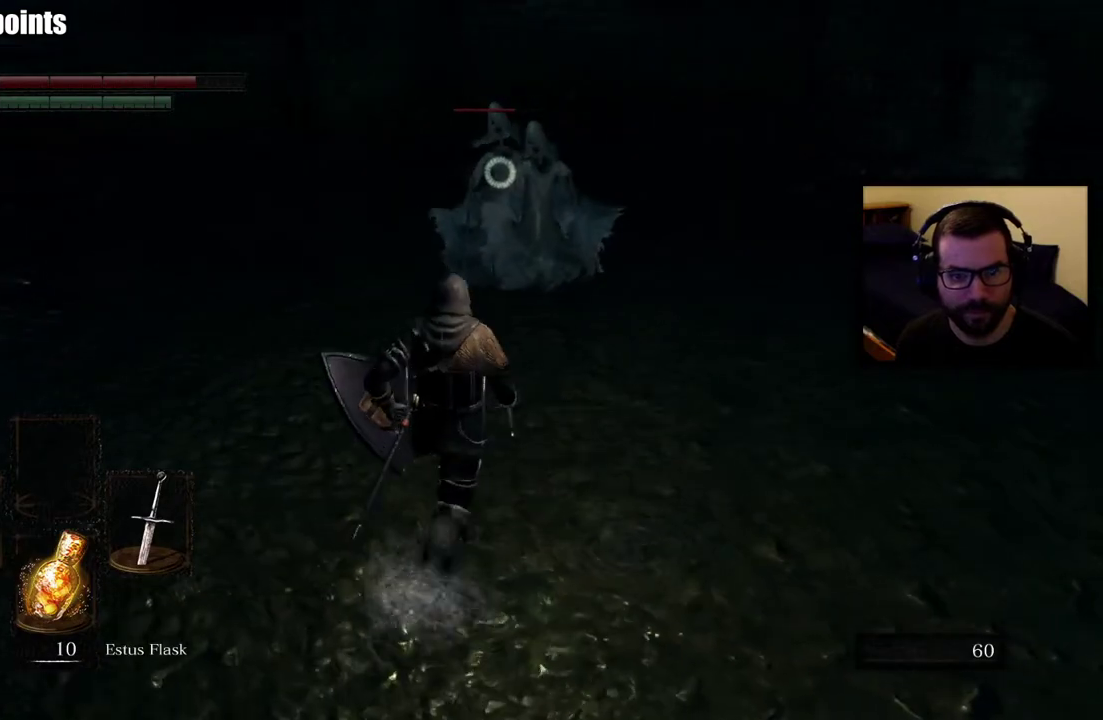
{"buttons": [], "left_stick": "up", "right_stick": "center", "events": [[500, "left_stick", "up"]]}
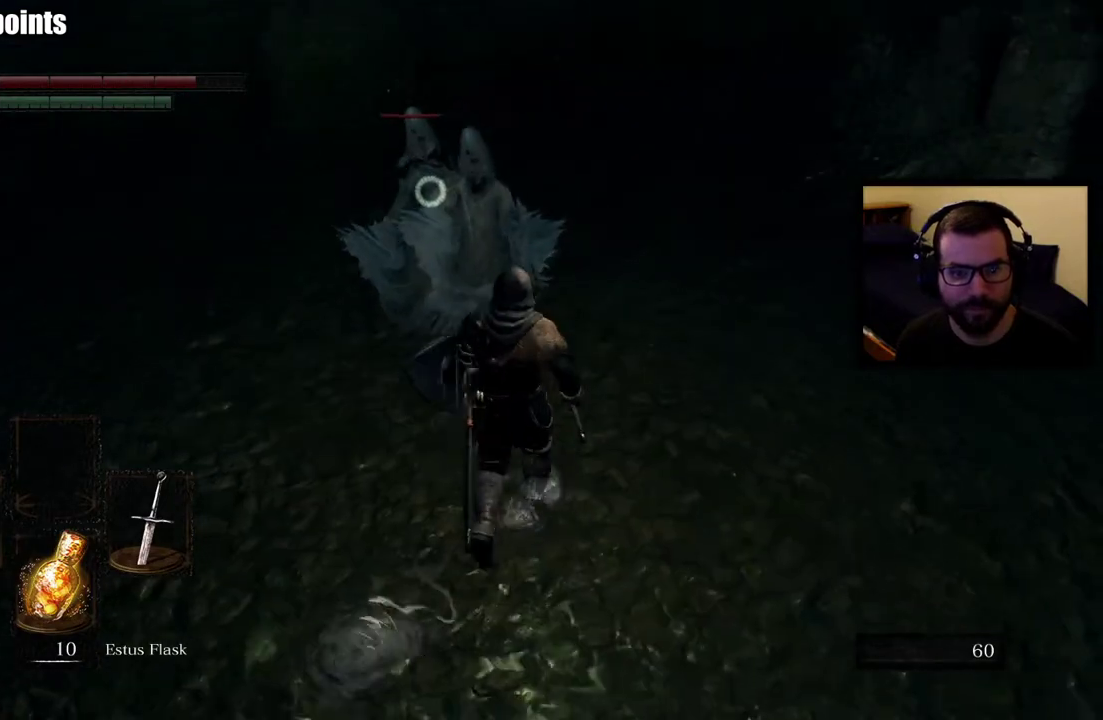
{"buttons": [], "left_stick": "up-right", "right_stick": "center", "events": [[283, "left_stick", "up-right"]]}
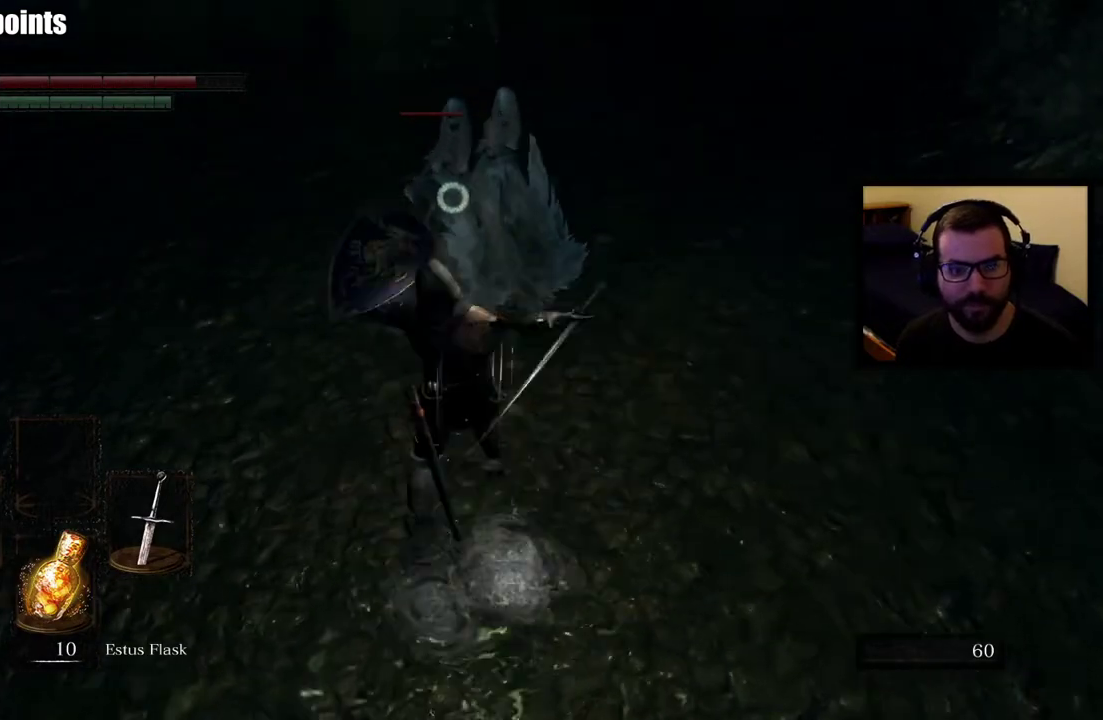
{"buttons": [], "left_stick": "up-right", "right_stick": "center"}
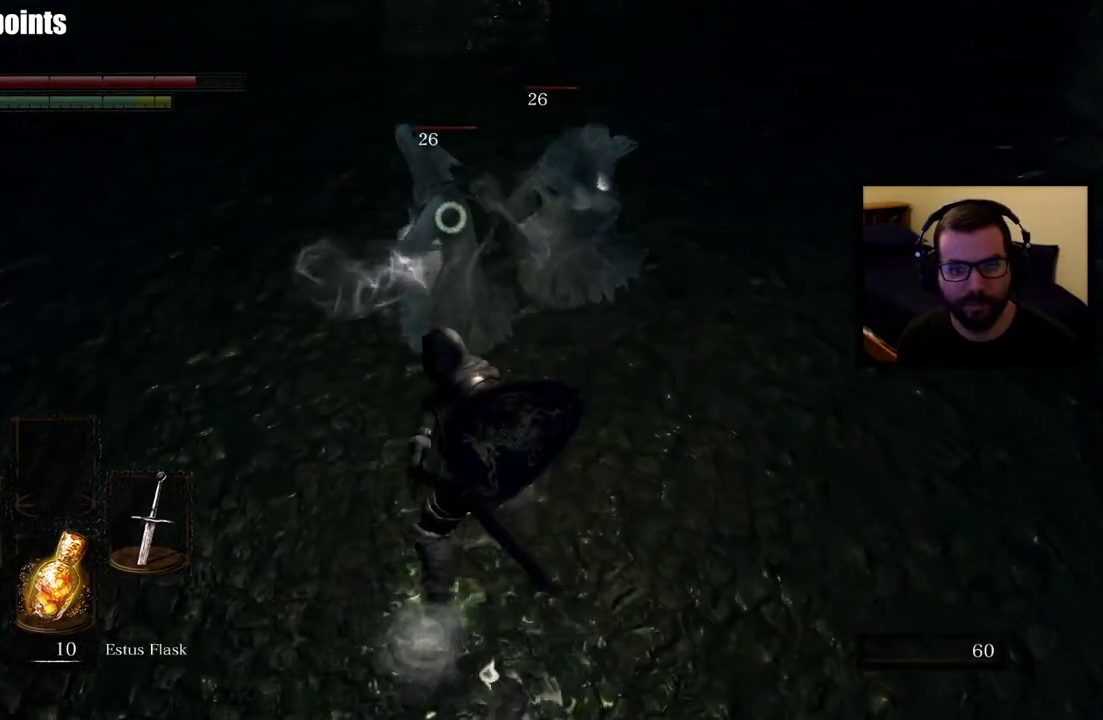
{"buttons": [], "left_stick": "right", "right_stick": "center", "events": [[33, "left_stick", "right"]]}
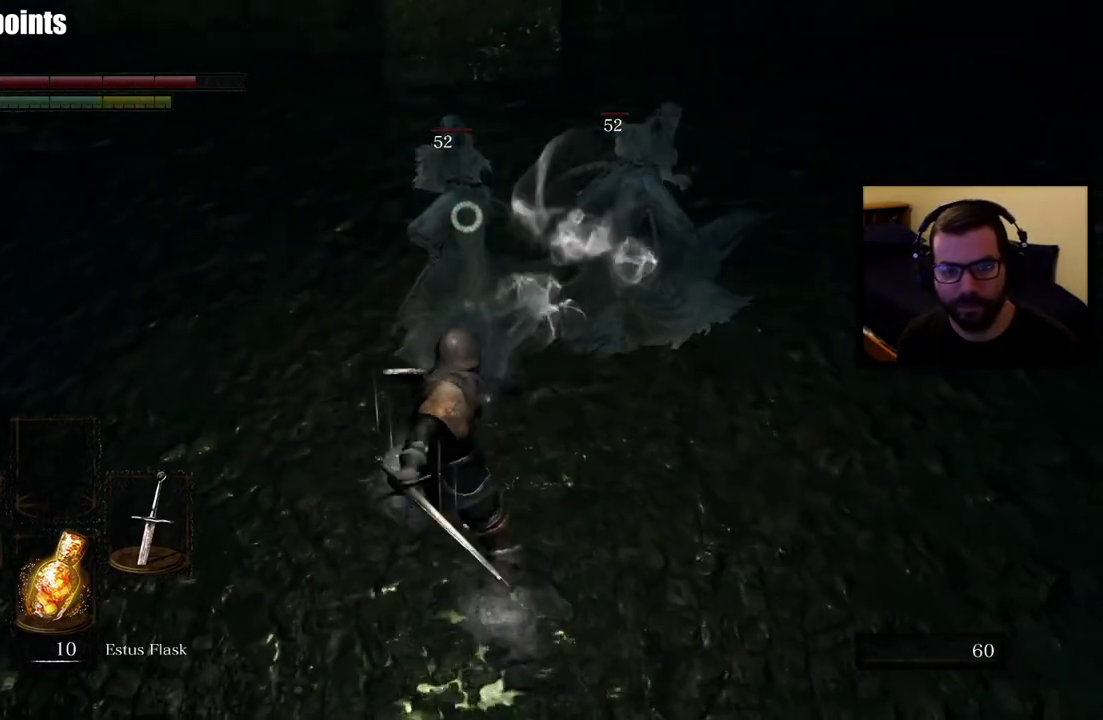
{"buttons": [], "left_stick": "up-right", "right_stick": "center", "events": [[350, "left_stick", "up-right"], [400, "right_stick", "right"], [483, "right_stick", "center"]]}
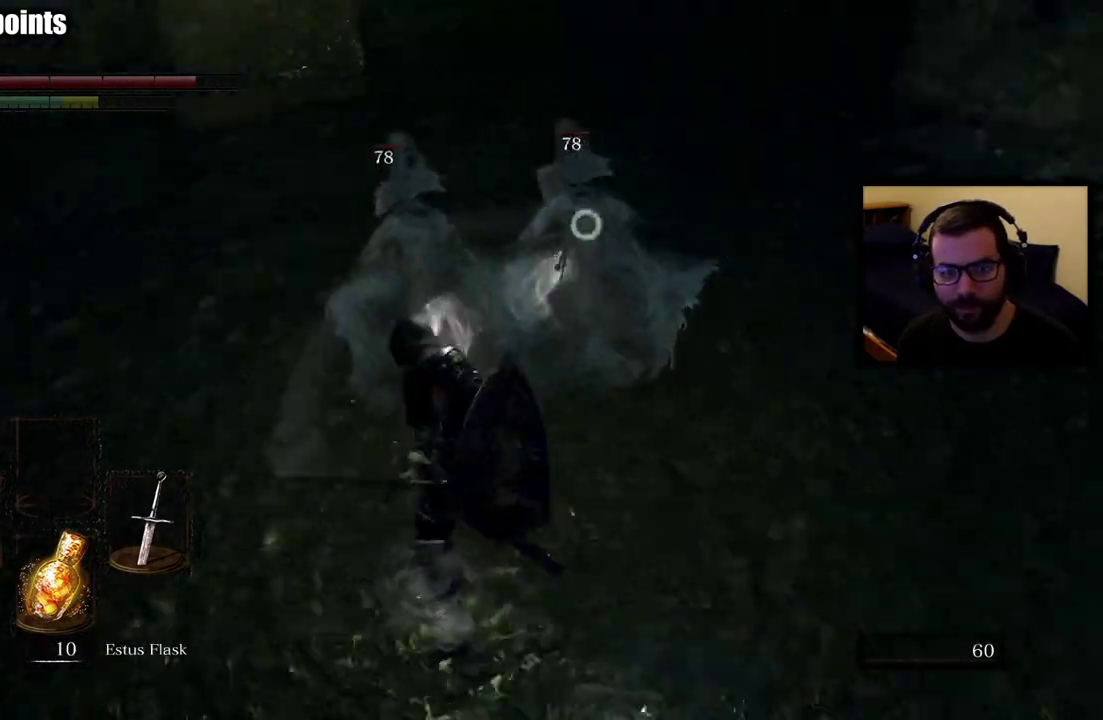
{"buttons": [], "left_stick": "up-left", "right_stick": "center"}